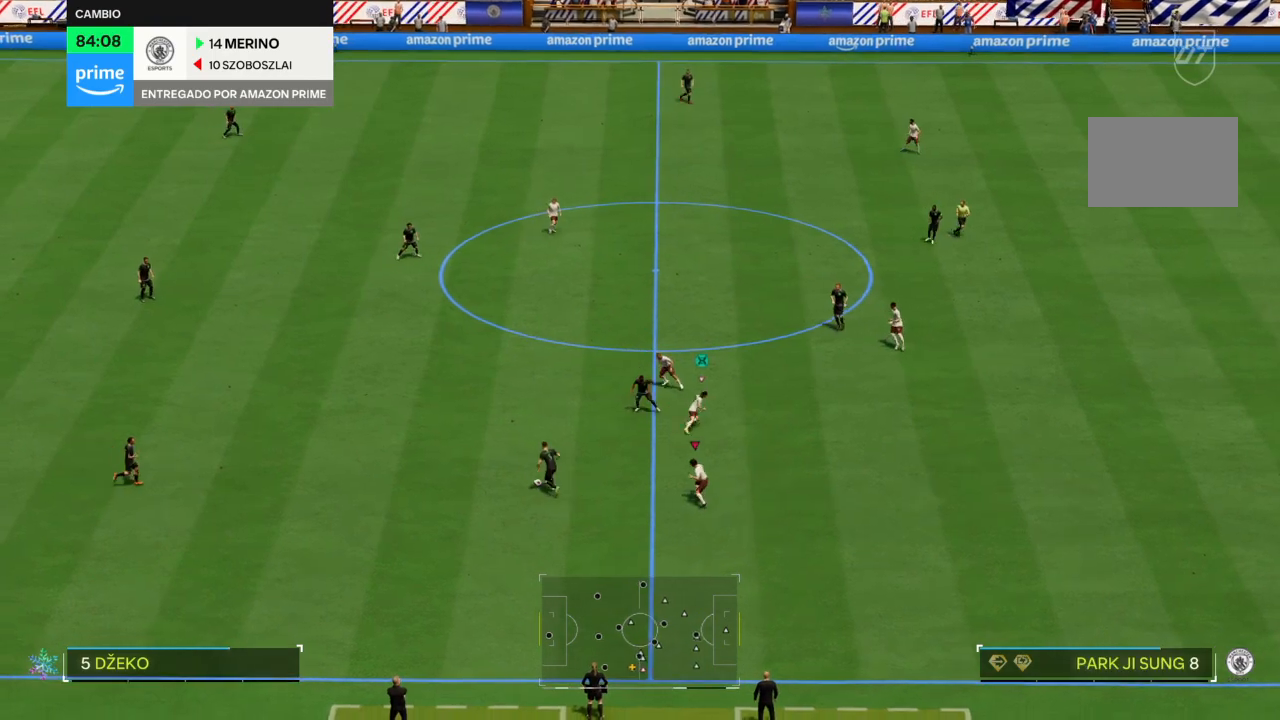
Gameplay with a controller (PlayStation layout); each line is a JSON object with the inputs held at the frame after it. "events" lists button and stick changes between this image and that frame as [ms after this image, input, new state], when the widget could be followed in between. Not read: L3 R3.
{"buttons": ["R2"], "left_stick": "up-left", "right_stick": "center", "events": [[67, "R2", "down"], [267, "L2", "up"]]}
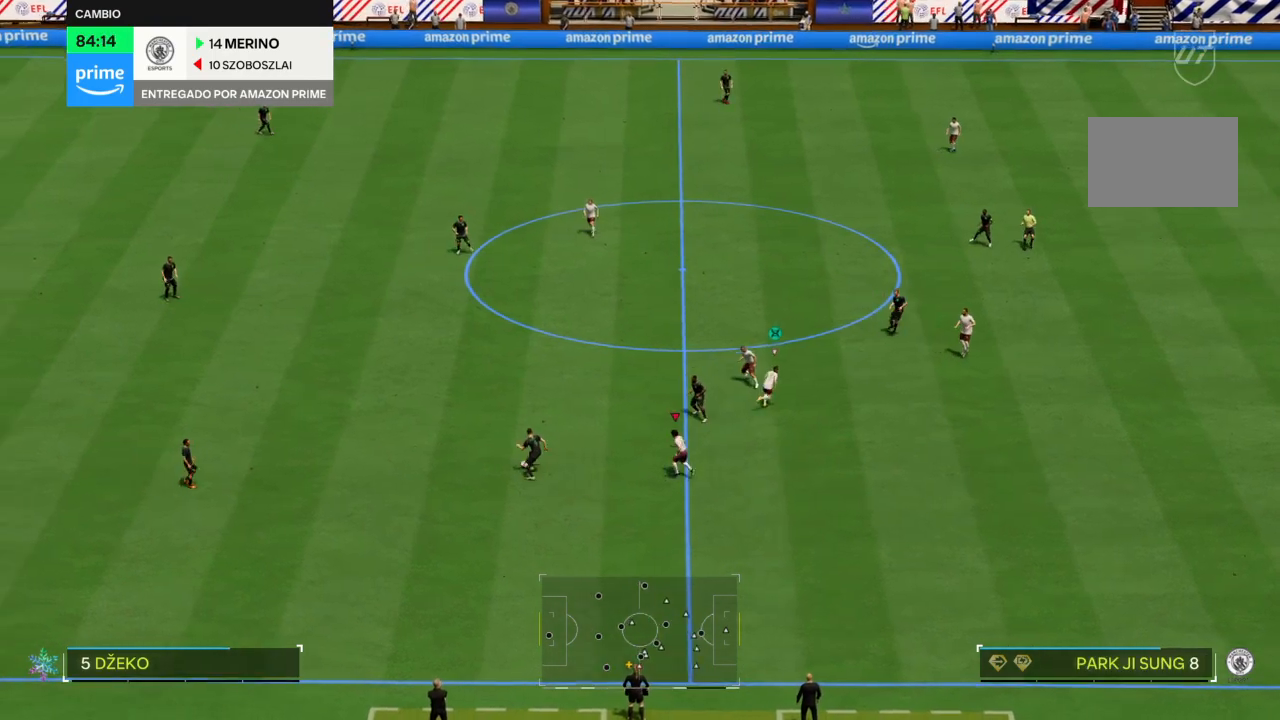
{"buttons": ["CROSS", "R2"], "left_stick": "up-left", "right_stick": "center", "events": [[100, "CROSS", "down"]]}
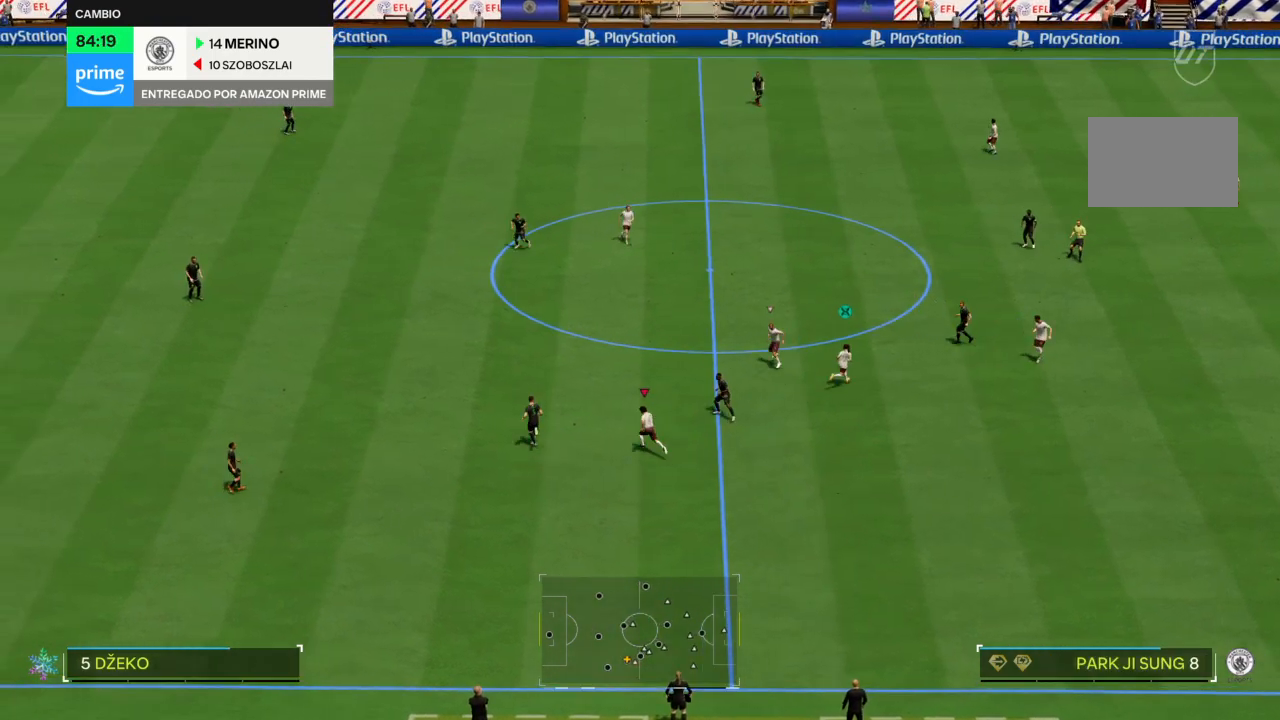
{"buttons": ["CROSS", "R2"], "left_stick": "up-left", "right_stick": "center", "events": []}
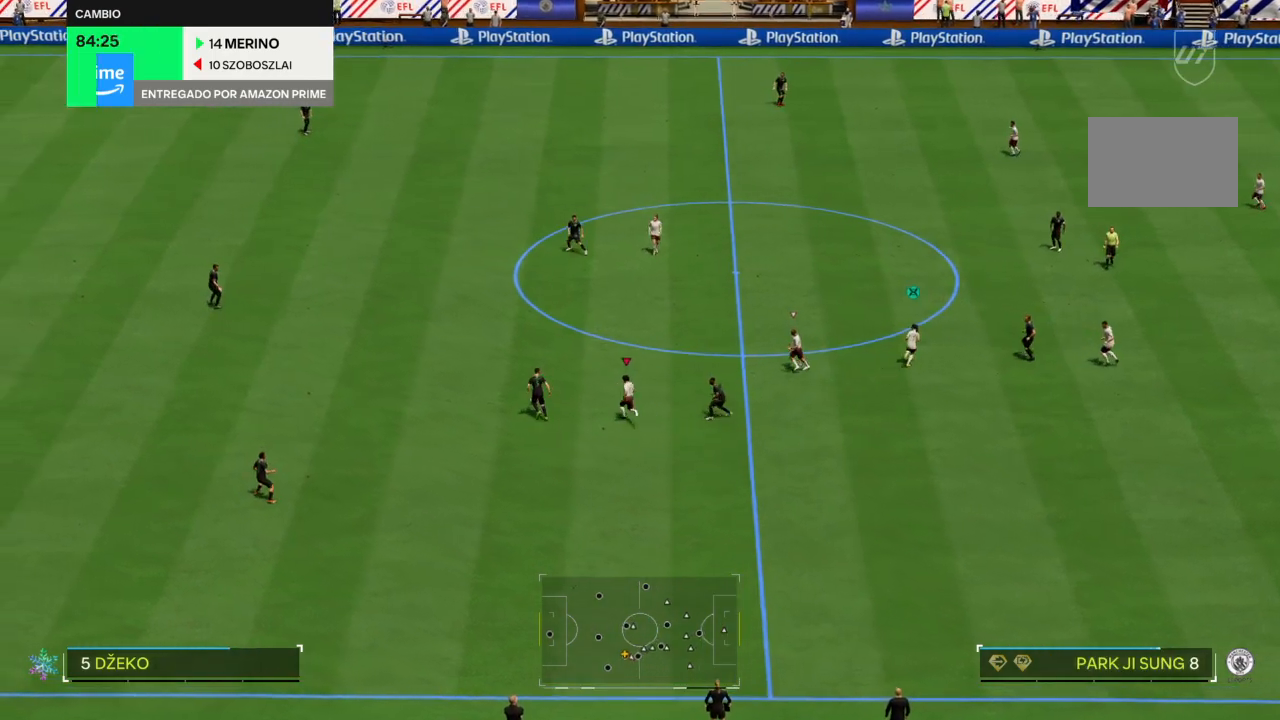
{"buttons": ["CROSS", "R2"], "left_stick": "up-left", "right_stick": "center", "events": []}
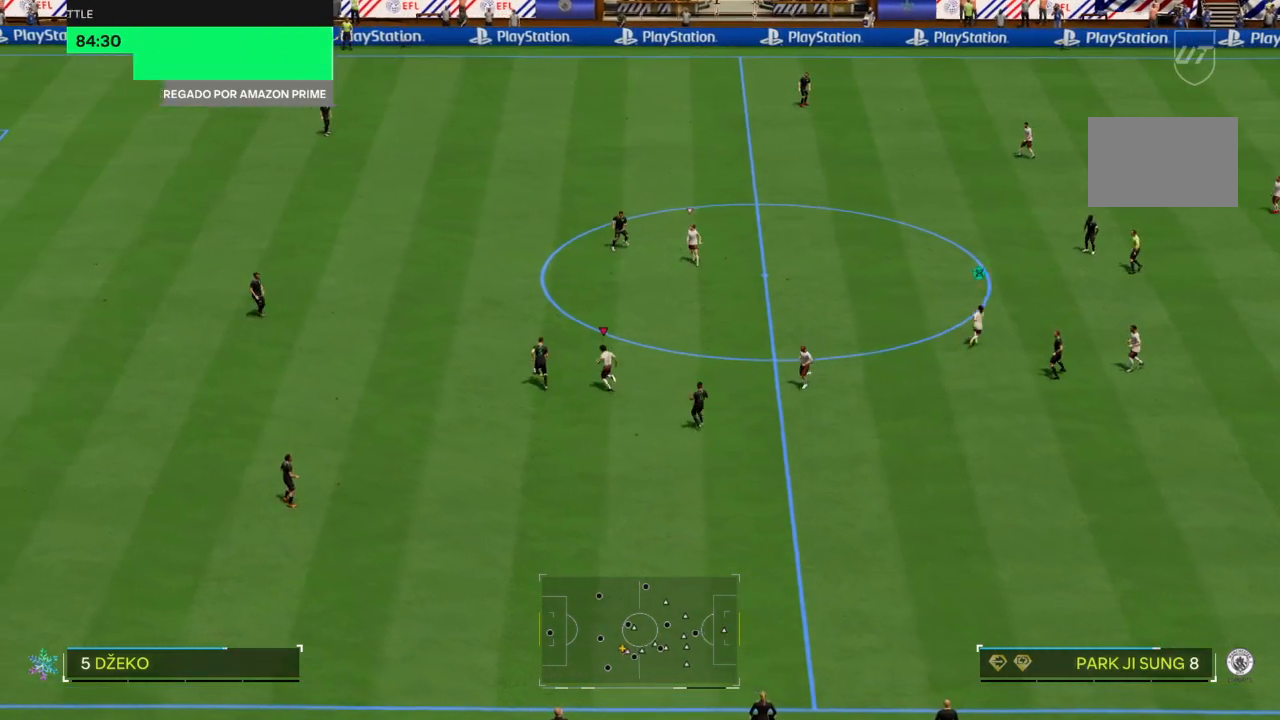
{"buttons": ["R2"], "left_stick": "up-left", "right_stick": "center", "events": [[301, "CIRCLE", "down"], [334, "CROSS", "up"], [467, "CIRCLE", "up"]]}
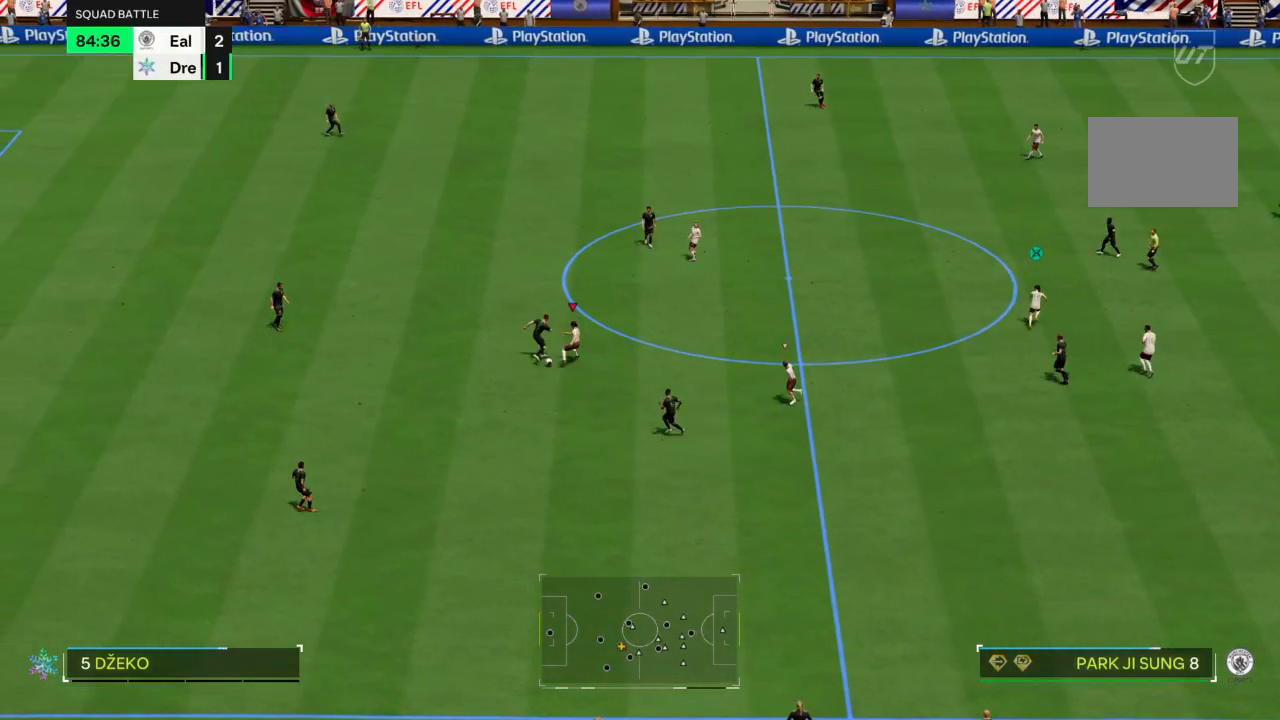
{"buttons": ["R2"], "left_stick": "left", "right_stick": "center", "events": [[501, "left_stick", "left"]]}
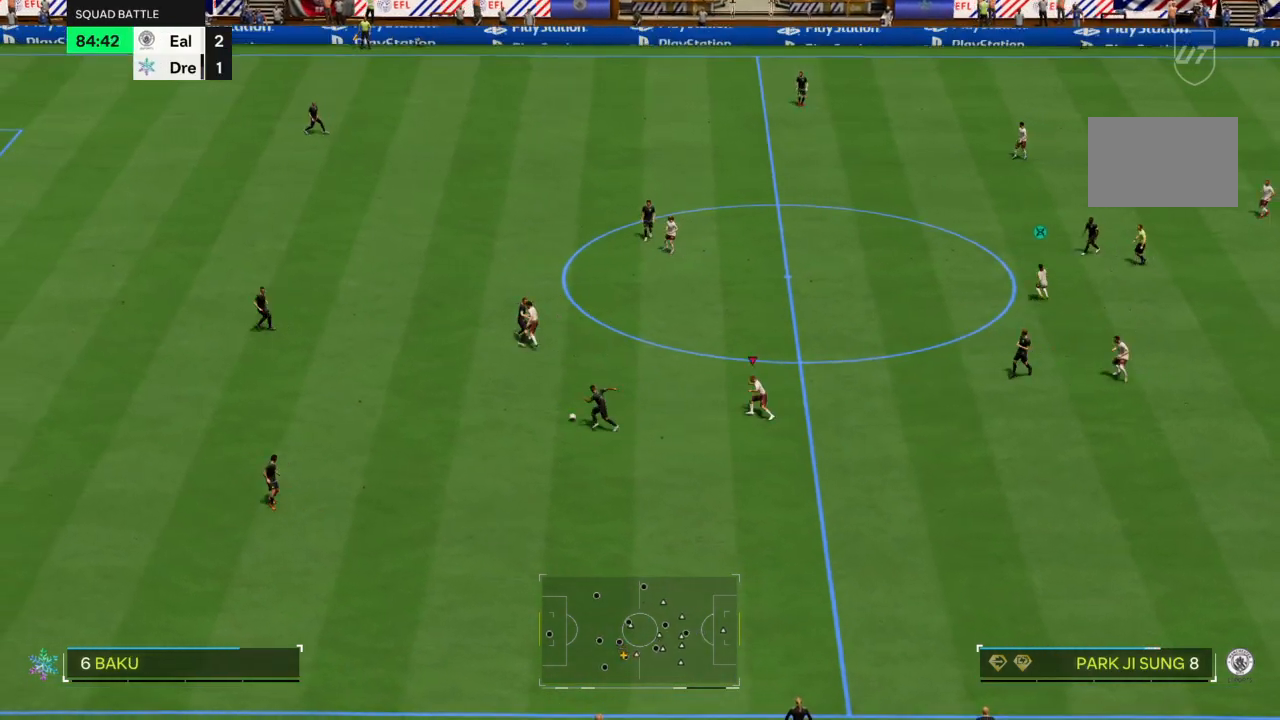
{"buttons": ["L2"], "left_stick": "down", "right_stick": "center", "events": [[300, "L2", "down"], [300, "R2", "up"], [367, "left_stick", "down"]]}
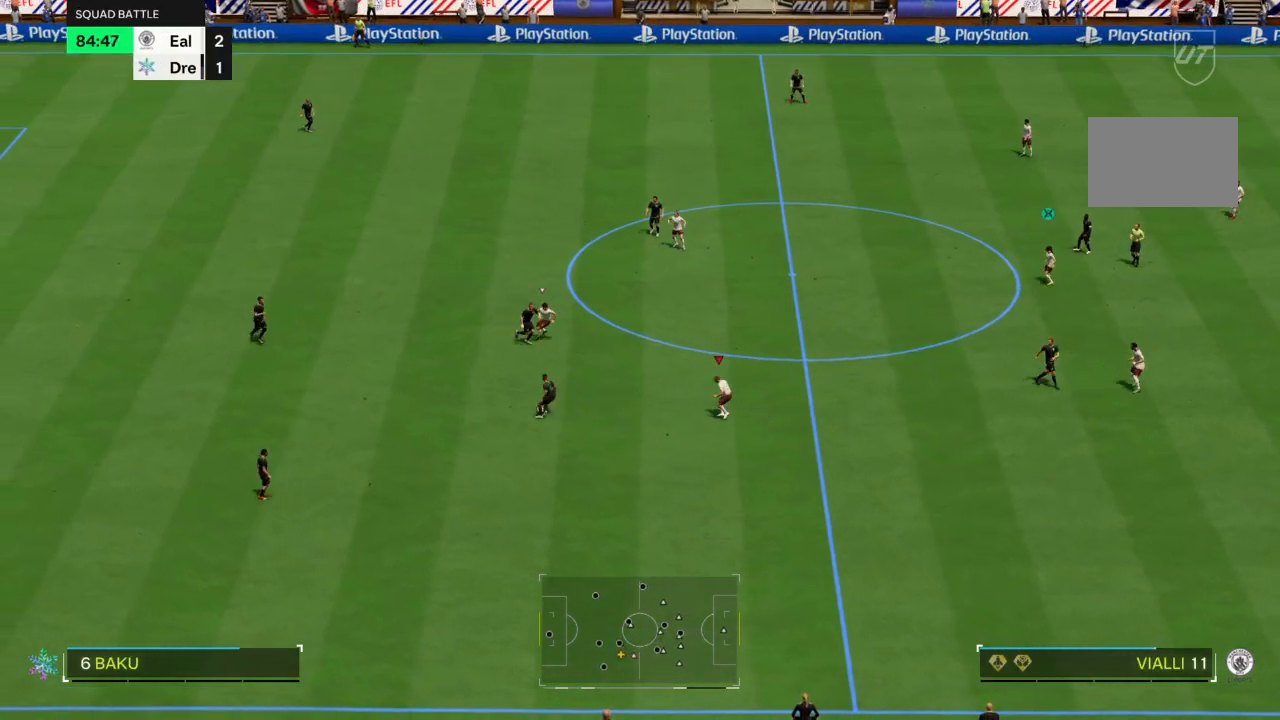
{"buttons": ["L2"], "left_stick": "up-left", "right_stick": "center", "events": [[67, "left_stick", "down-left"], [201, "left_stick", "left"], [334, "left_stick", "up-left"]]}
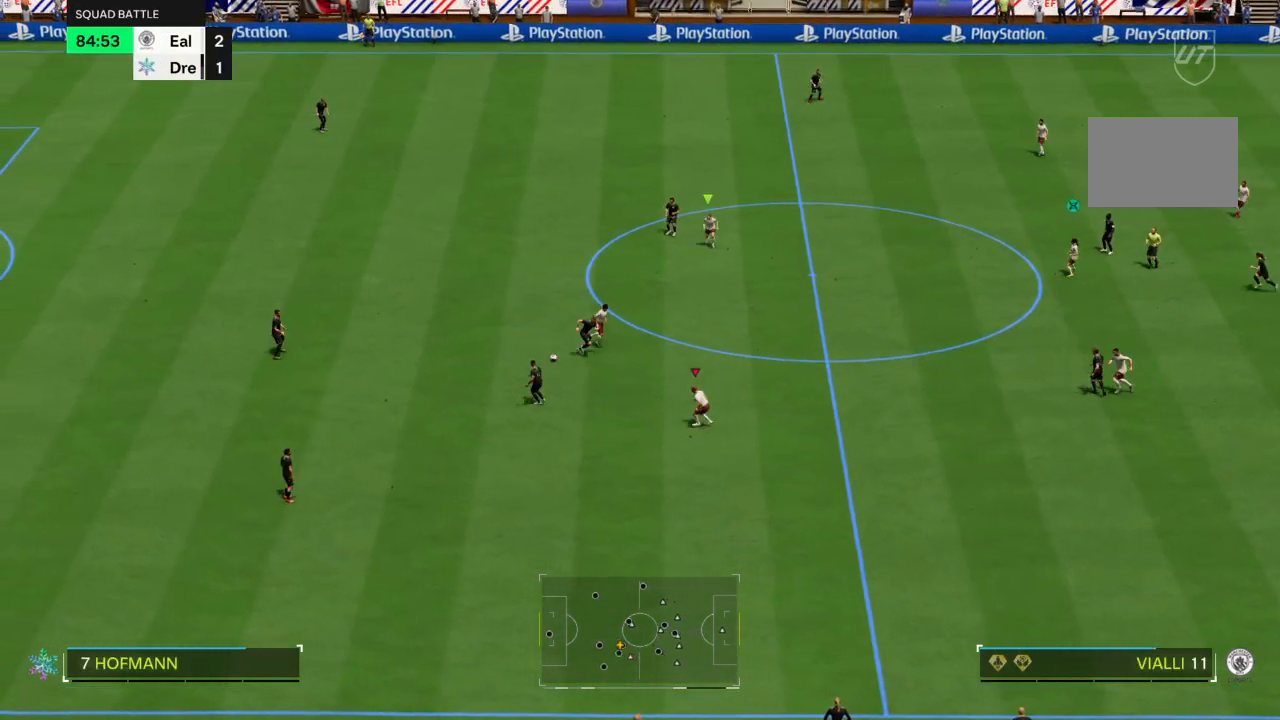
{"buttons": ["L2"], "left_stick": "up-left", "right_stick": "center", "events": []}
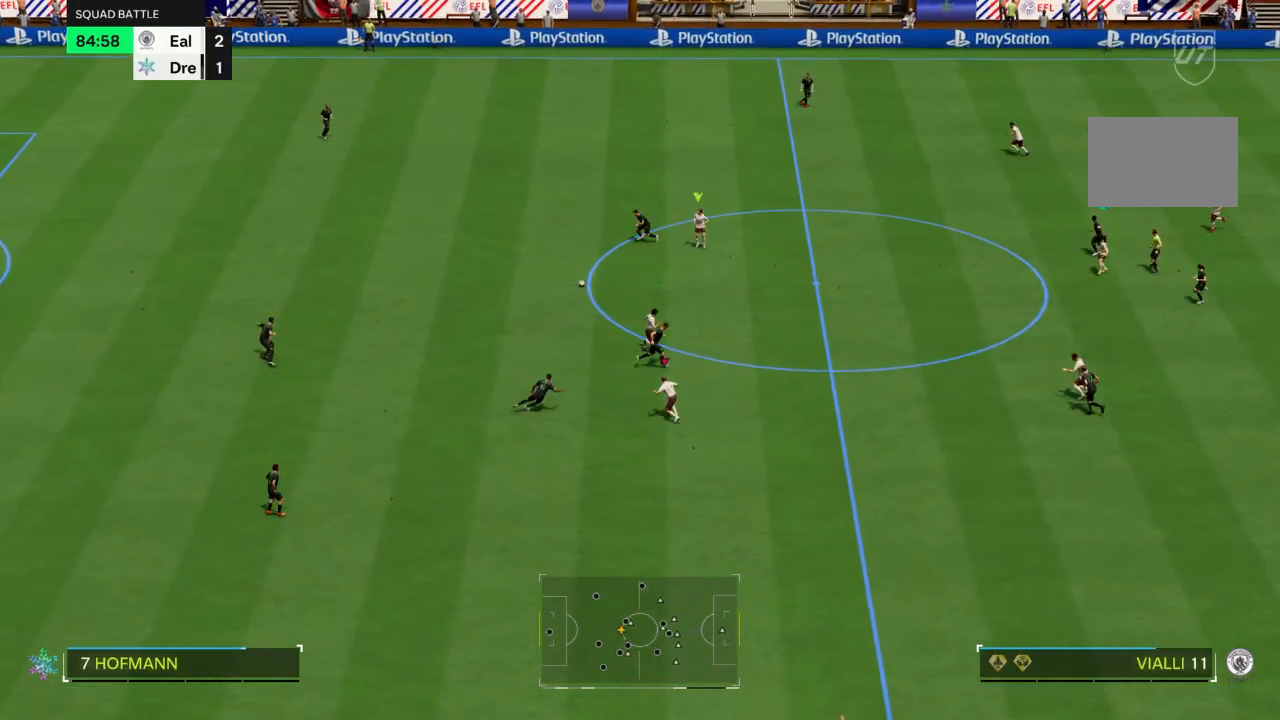
{"buttons": ["R2"], "left_stick": "up-left", "right_stick": "center", "events": [[67, "L2", "up"], [434, "R2", "down"]]}
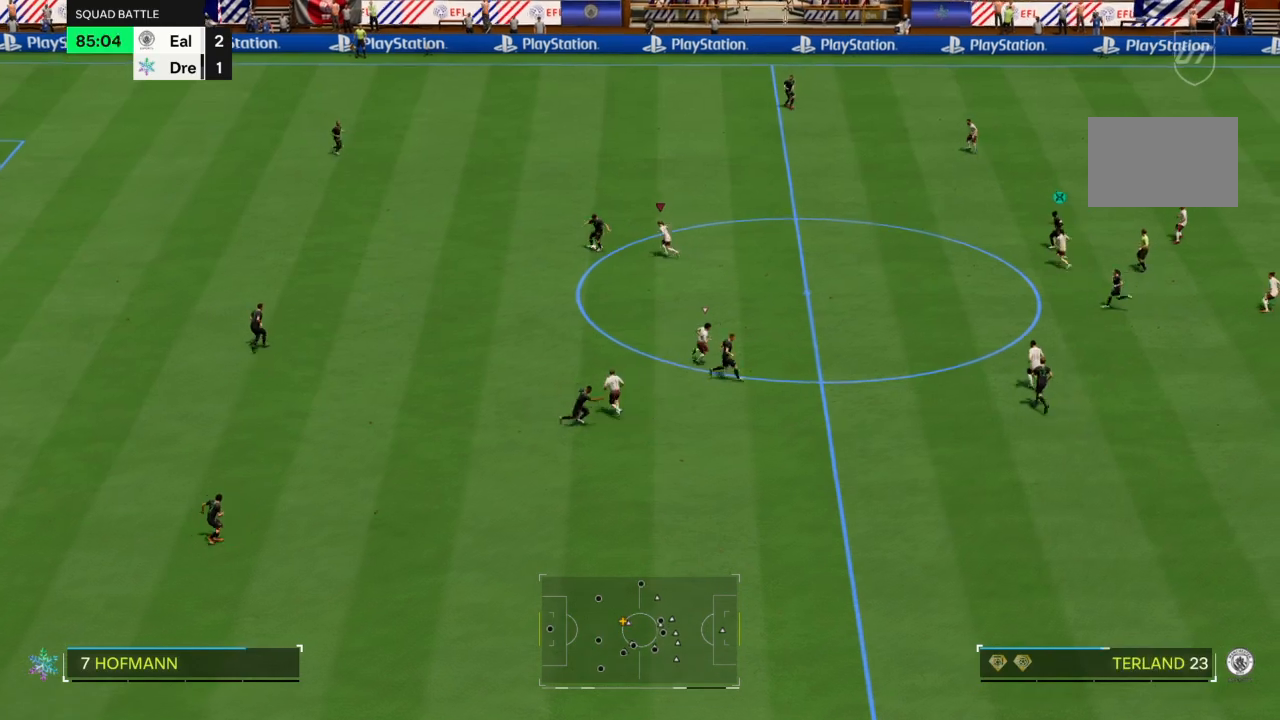
{"buttons": ["R2"], "left_stick": "left", "right_stick": "center", "events": [[100, "CROSS", "down"], [234, "L2", "down"], [267, "CROSS", "up"], [334, "CIRCLE", "down"], [367, "left_stick", "left"], [467, "CIRCLE", "up"], [467, "L2", "up"]]}
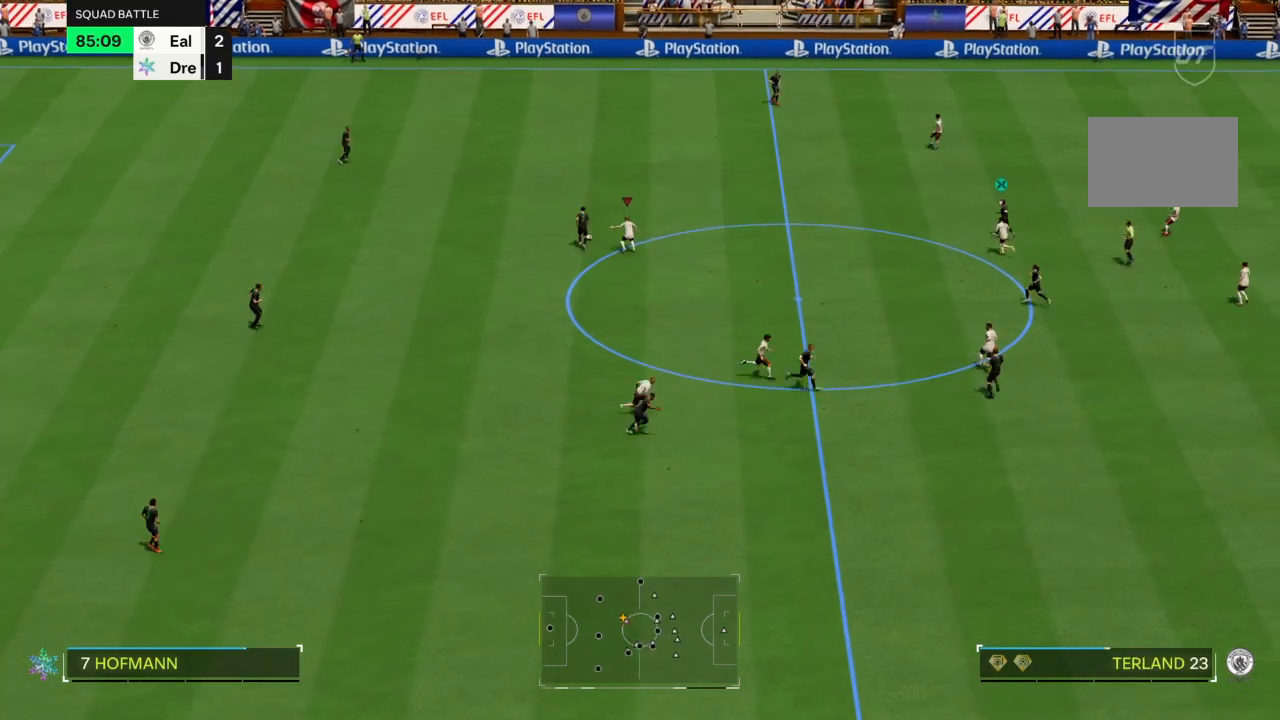
{"buttons": ["CROSS", "R2"], "left_stick": "up", "right_stick": "center", "events": [[34, "left_stick", "up-left"], [367, "left_stick", "up"], [401, "CROSS", "down"]]}
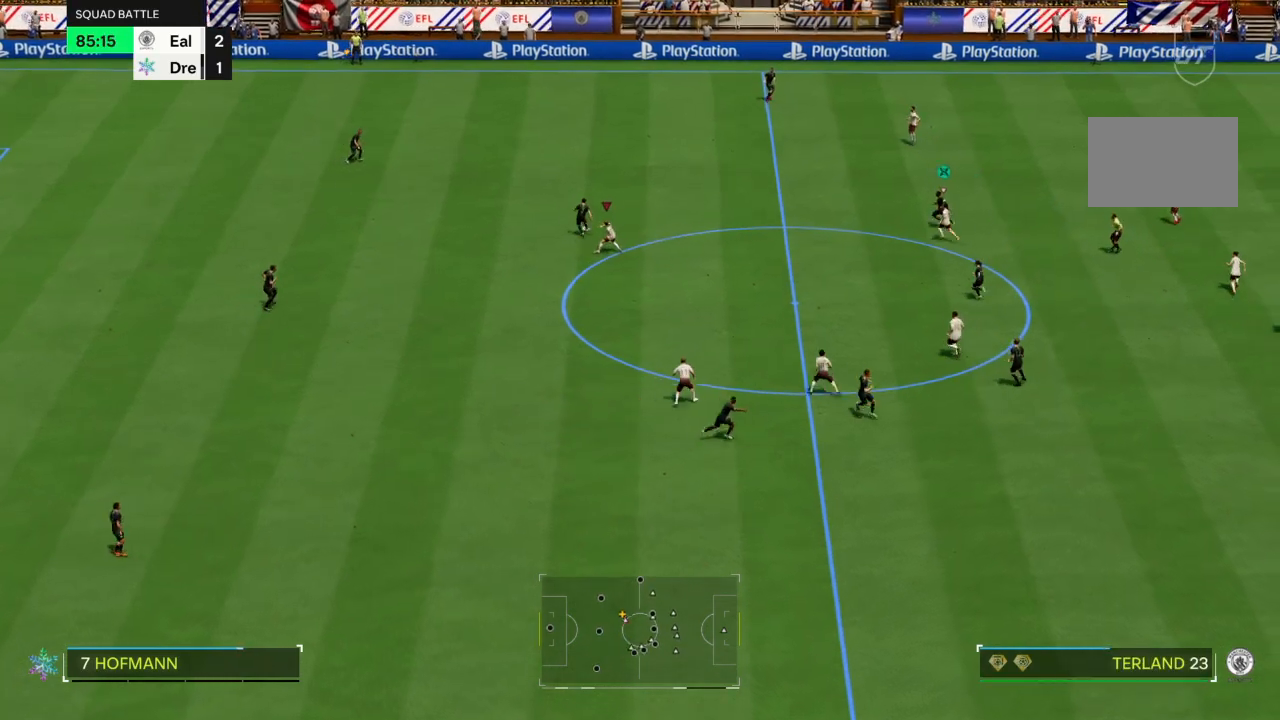
{"buttons": ["R2"], "left_stick": "up", "right_stick": "center", "events": [[500, "CROSS", "up"]]}
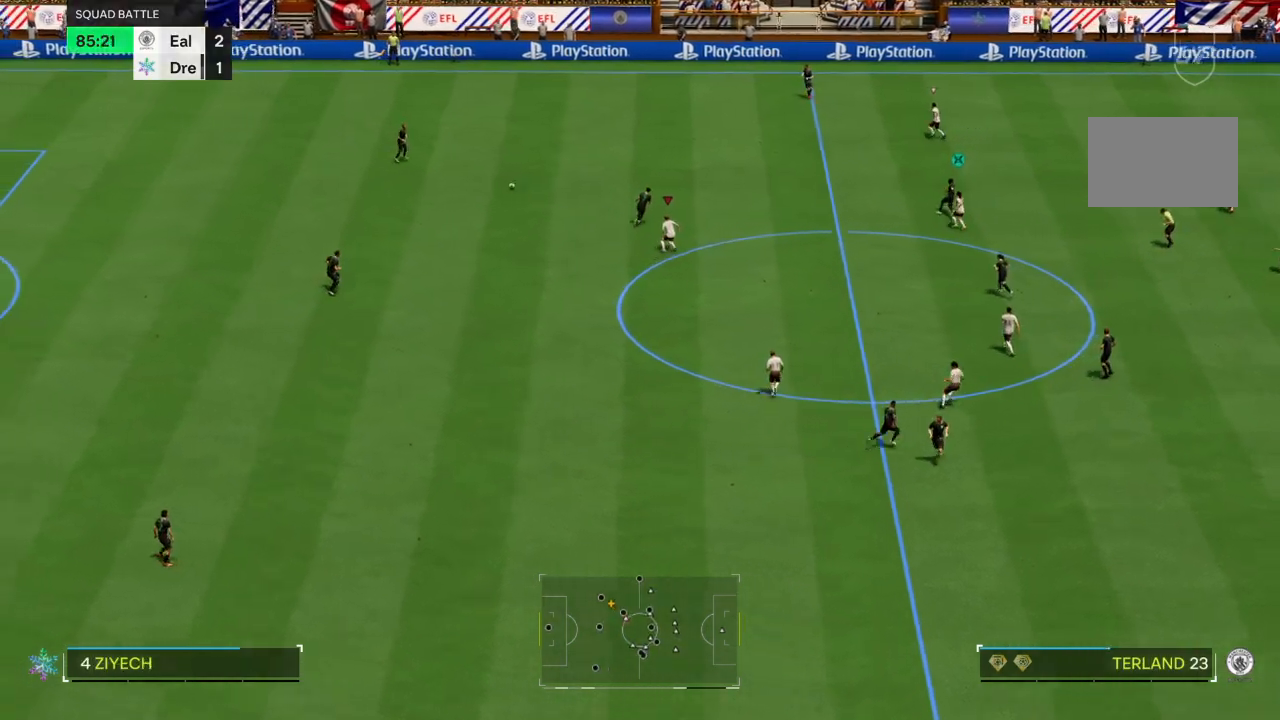
{"buttons": ["R2"], "left_stick": "up", "right_stick": "center", "events": []}
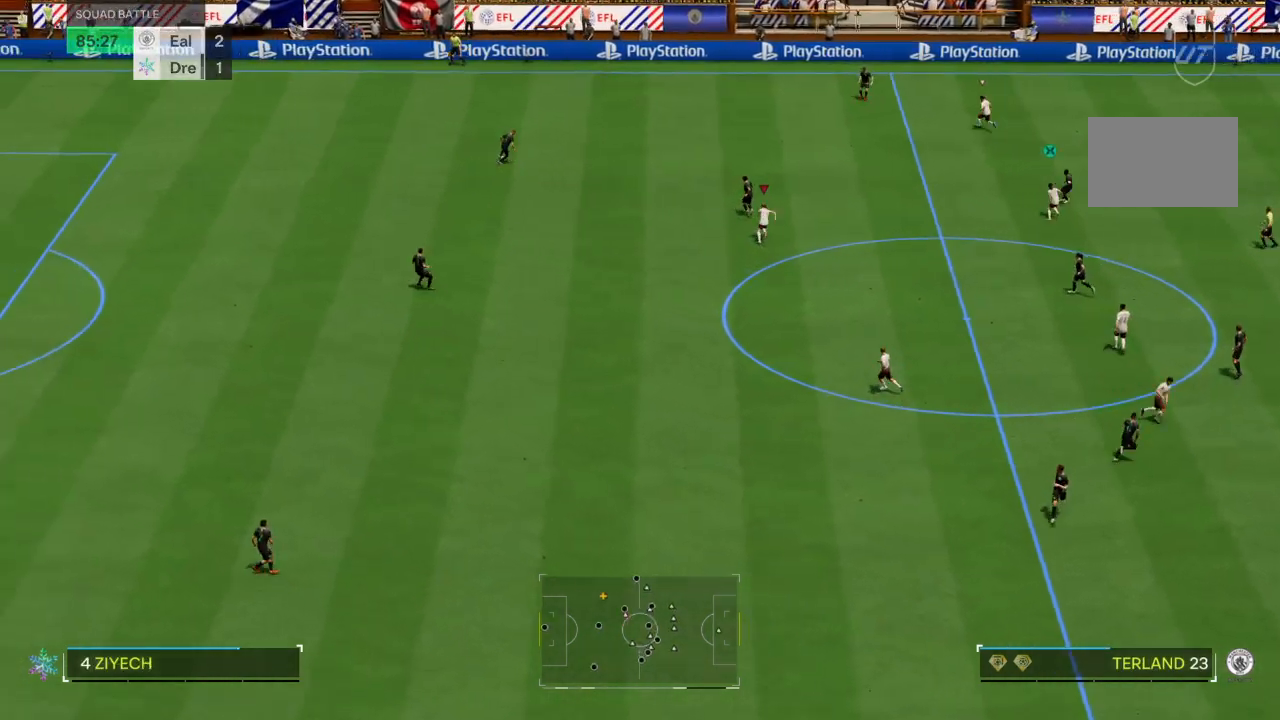
{"buttons": ["R2"], "left_stick": "up", "right_stick": "center", "events": []}
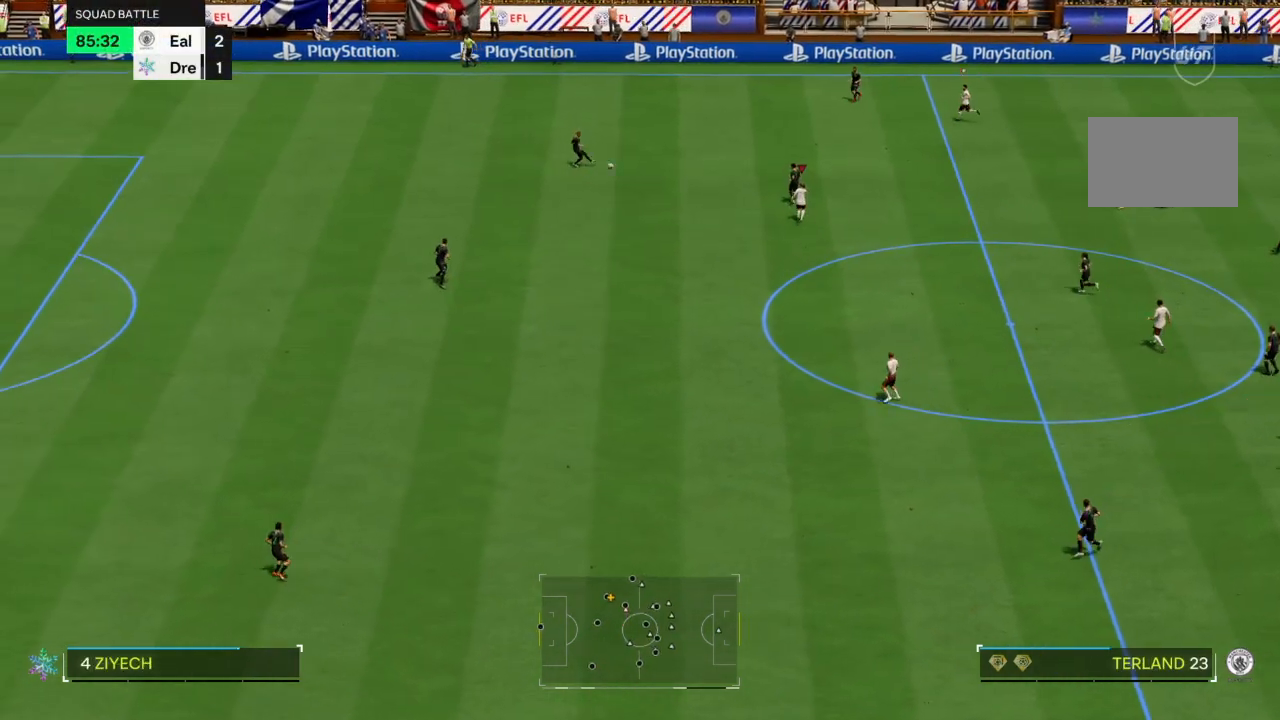
{"buttons": ["R2"], "left_stick": "up-right", "right_stick": "center", "events": [[334, "left_stick", "up-right"]]}
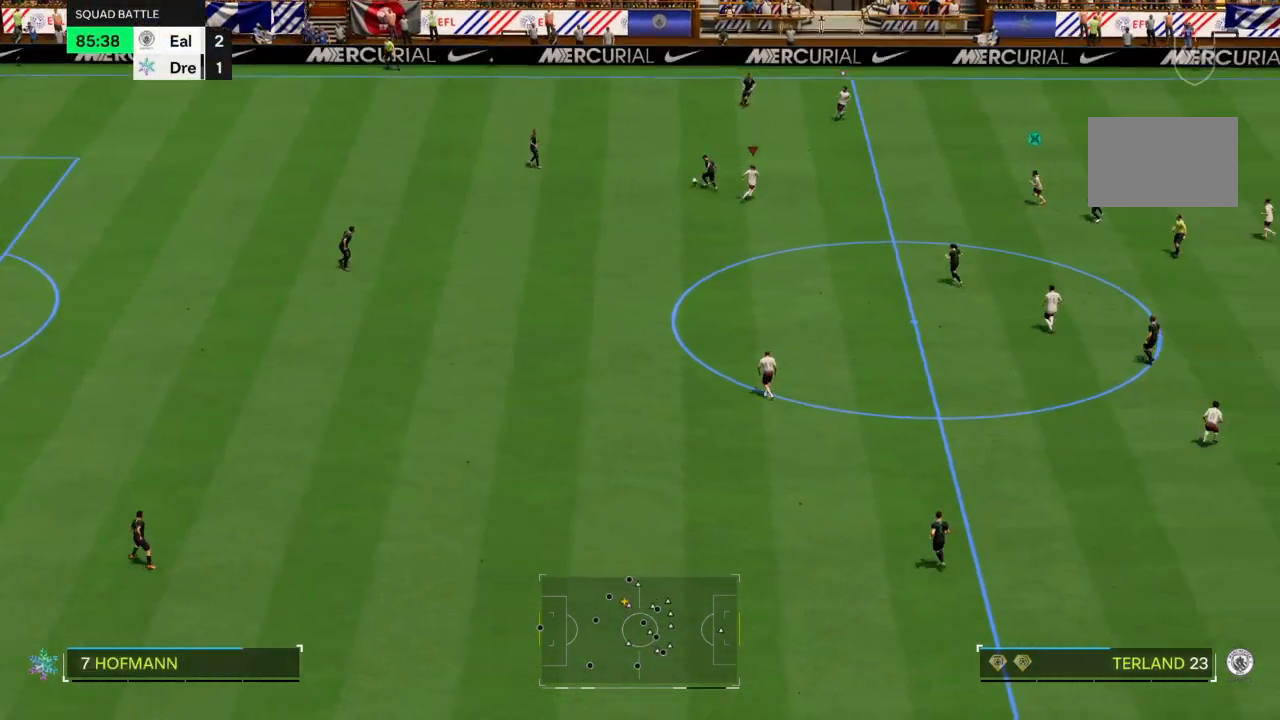
{"buttons": ["L2"], "left_stick": "left", "right_stick": "center", "events": [[100, "left_stick", "up-left"], [167, "left_stick", "center"], [200, "R2", "up"], [234, "L2", "down"], [334, "left_stick", "left"]]}
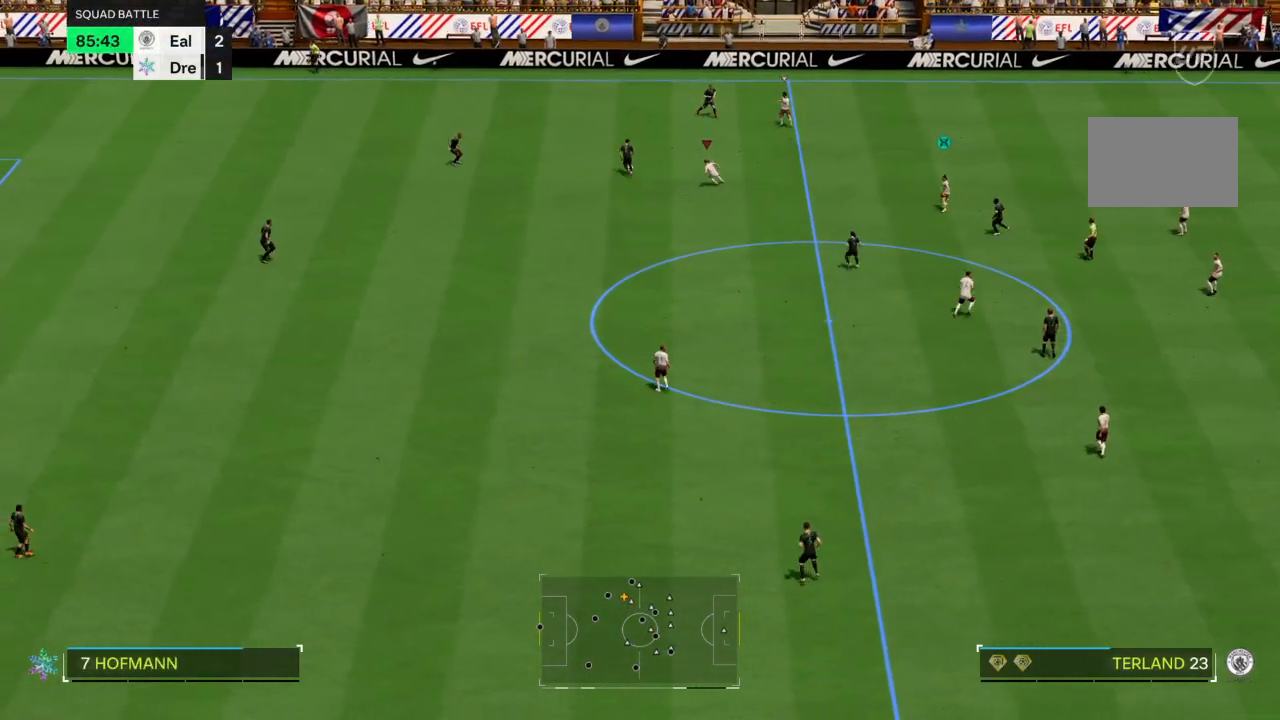
{"buttons": ["L2"], "left_stick": "up", "right_stick": "center", "events": [[67, "left_stick", "up"]]}